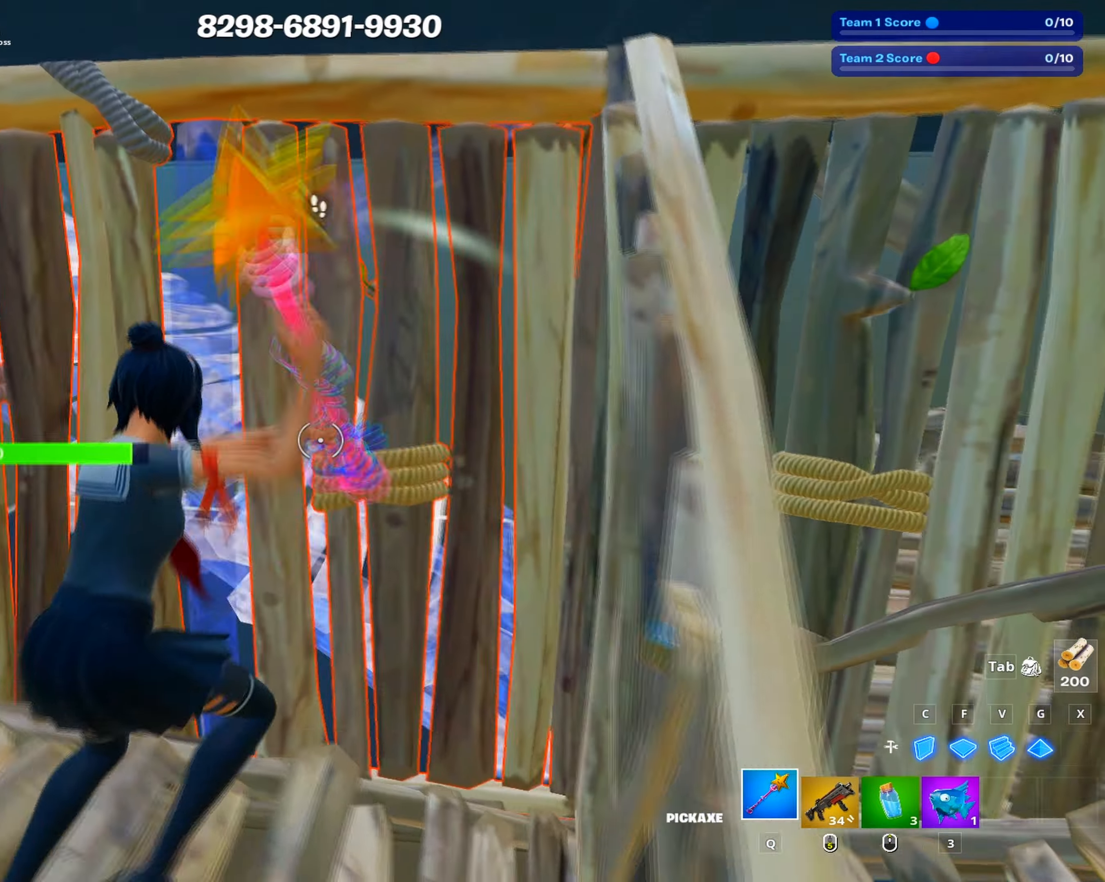
Gameplay with keyboard and mouse; each line is a JSON object with the keys and mouse buttons held at the frame after it. "events" lists presses ("down") and releases ("up") of "1", "2", "3", "4", "5", "a", "alt", "c", "caps_lock", "ctrl", "d", "e", "f", "g", "q", "r", "s", "shift", "space", "t", "tab", "v", "w", "x", "z", "mouse_left", "mouse_wheel" and "mouse_right" between this image and that frame as [ms after this image, input, new state], when the widget could be followed in between. "mouse_left", "mouse_wheel", "mouse_right" = the "left", "wheel", "right" buttons of the "mouse" list. No other keys are recorded. "wheel" means that the mouse wheel is clicked or scrolled. Not read: mouse_move.
{"keys": ["a"], "mouse": ["left"], "events": [[33, "a", "down"], [33, "d", "up"], [267, "s", "up"]]}
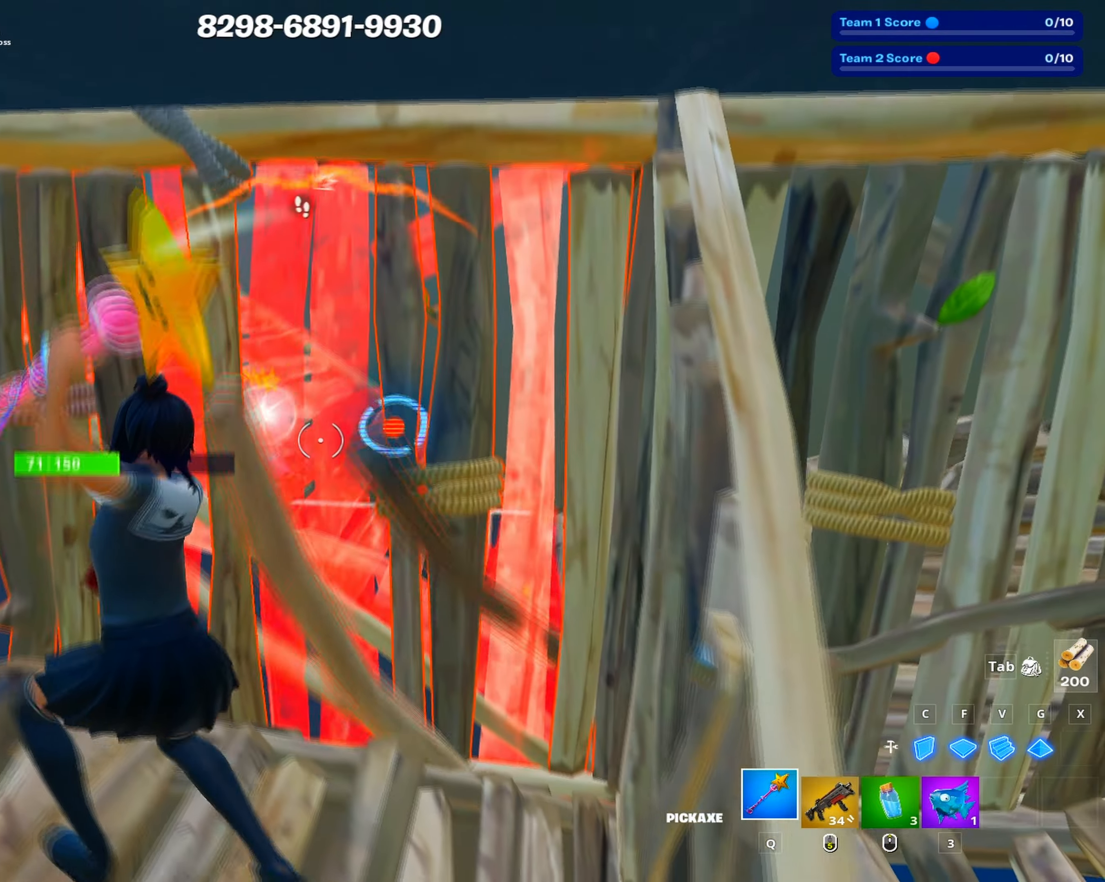
{"keys": ["a", "shift"], "mouse": ["left"], "events": [[133, "s", "down"], [233, "c", "down"], [233, "s", "up"], [383, "c", "up"], [467, "shift", "down"]]}
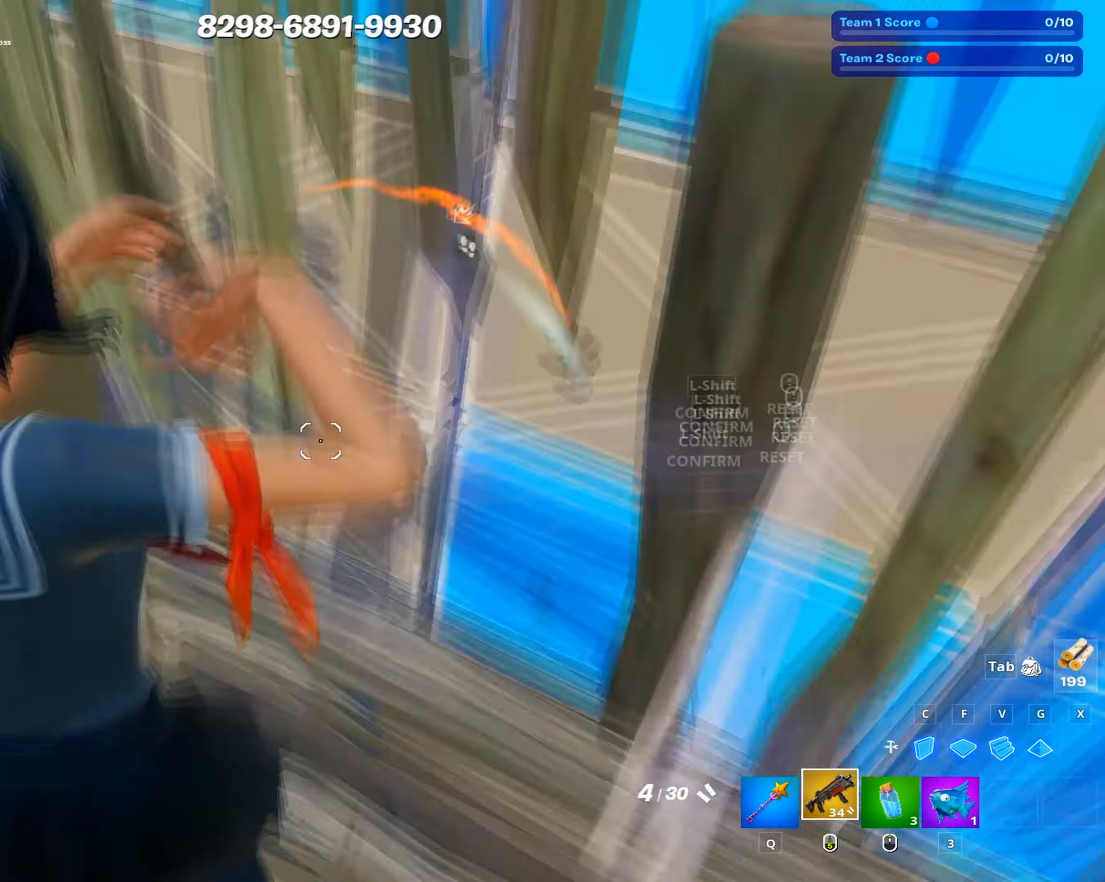
{"keys": ["d", "s"], "mouse": [], "events": [[17, "shift", "up"], [83, "mouse_left", "up"], [150, "ctrl", "down"], [250, "ctrl", "up"], [300, "d", "down"], [350, "a", "up"], [433, "s", "down"]]}
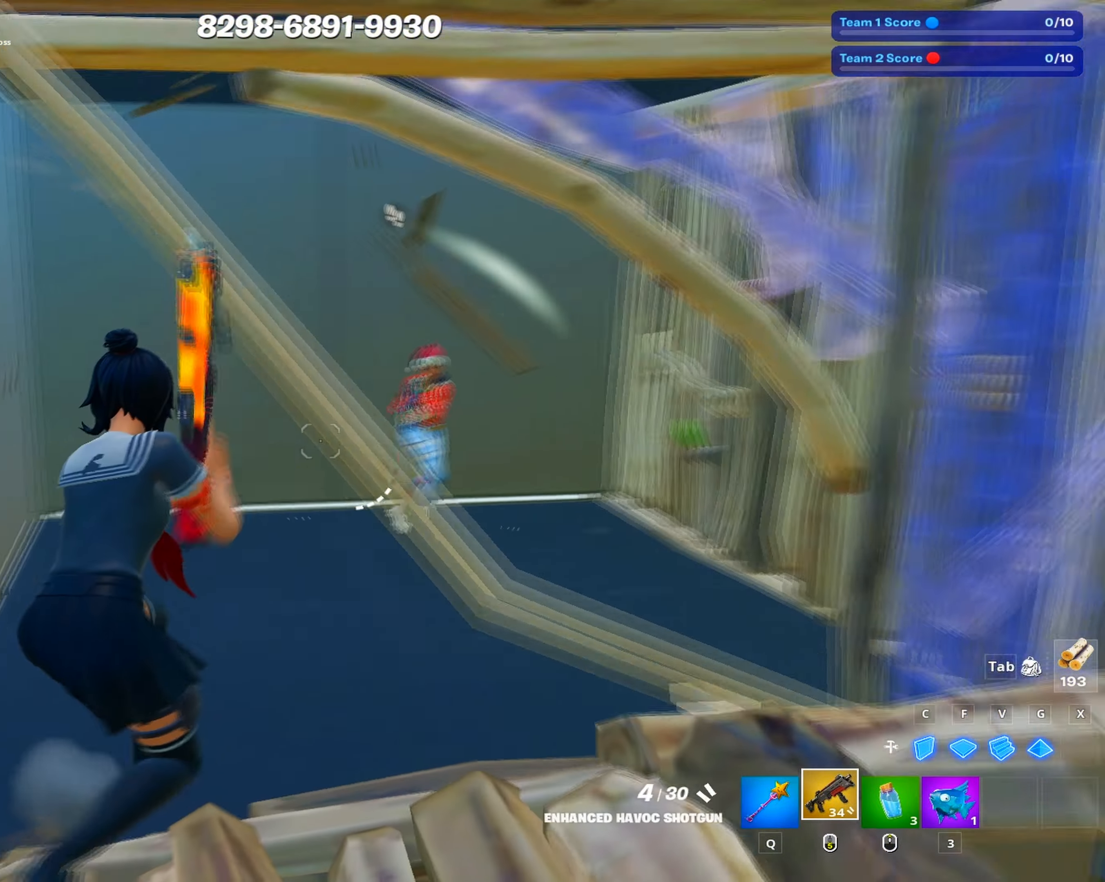
{"keys": ["s"], "mouse": ["left"], "events": [[83, "mouse_left", "down"], [117, "d", "up"], [117, "space", "down"], [167, "mouse_left", "up"], [217, "space", "up"], [267, "mouse_left", "down"], [267, "shift", "down"], [317, "shift", "up"], [367, "g", "down"], [417, "g", "up"]]}
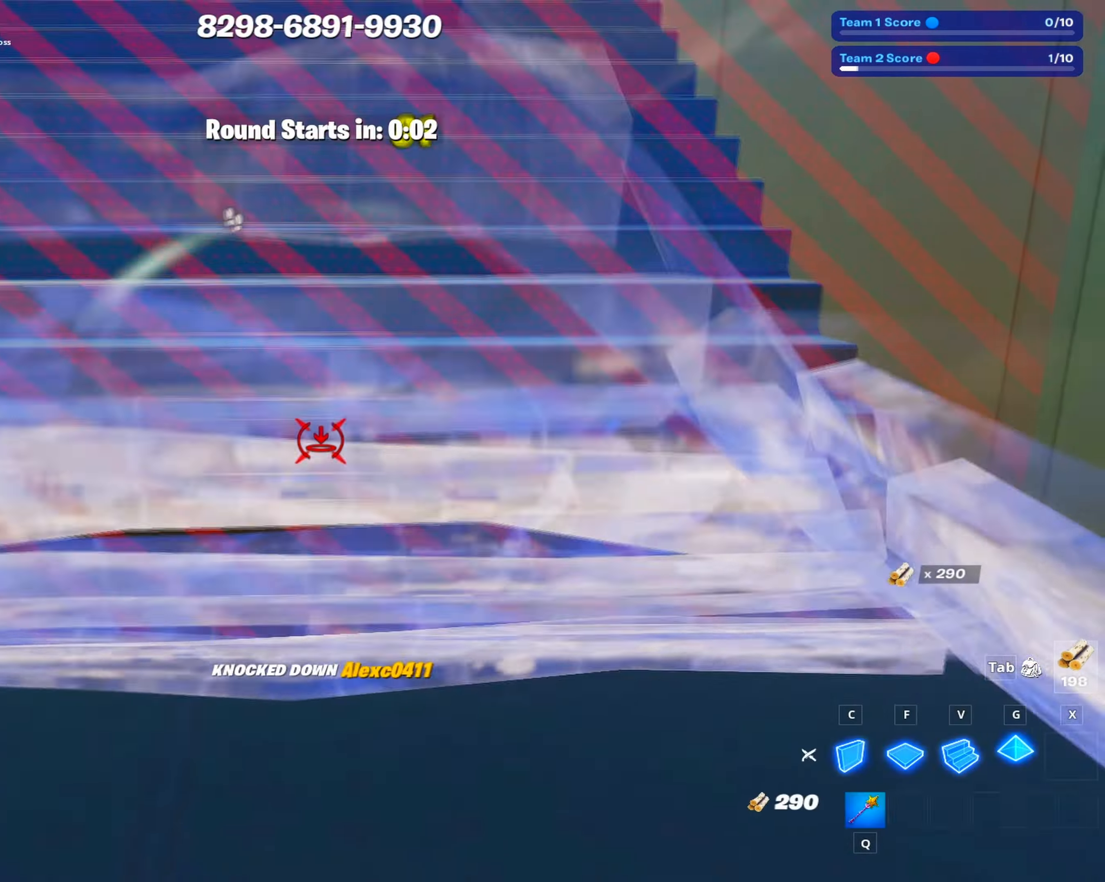
{"keys": ["w"], "mouse": [], "events": [[100, "mouse_left", "up"], [150, "s", "up"], [283, "w", "down"], [333, "shift", "down"], [367, "mouse_left", "down"], [433, "shift", "up"], [467, "mouse_left", "up"]]}
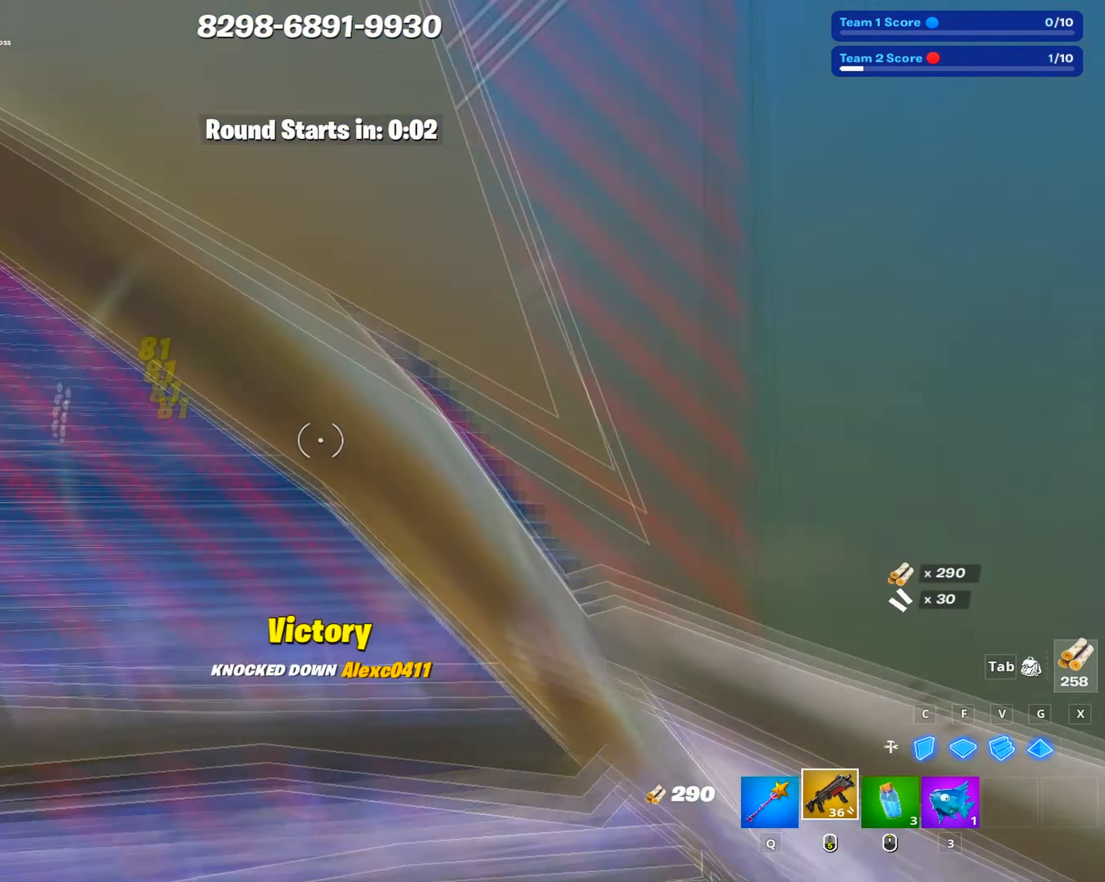
{"keys": ["v", "w"], "mouse": ["left"], "events": [[67, "c", "down"], [67, "mouse_left", "down"], [200, "c", "up"], [250, "mouse_left", "up"], [300, "mouse_left", "down"], [300, "shift", "down"], [350, "shift", "up"], [384, "mouse_left", "up"], [434, "mouse_left", "down"], [434, "v", "down"]]}
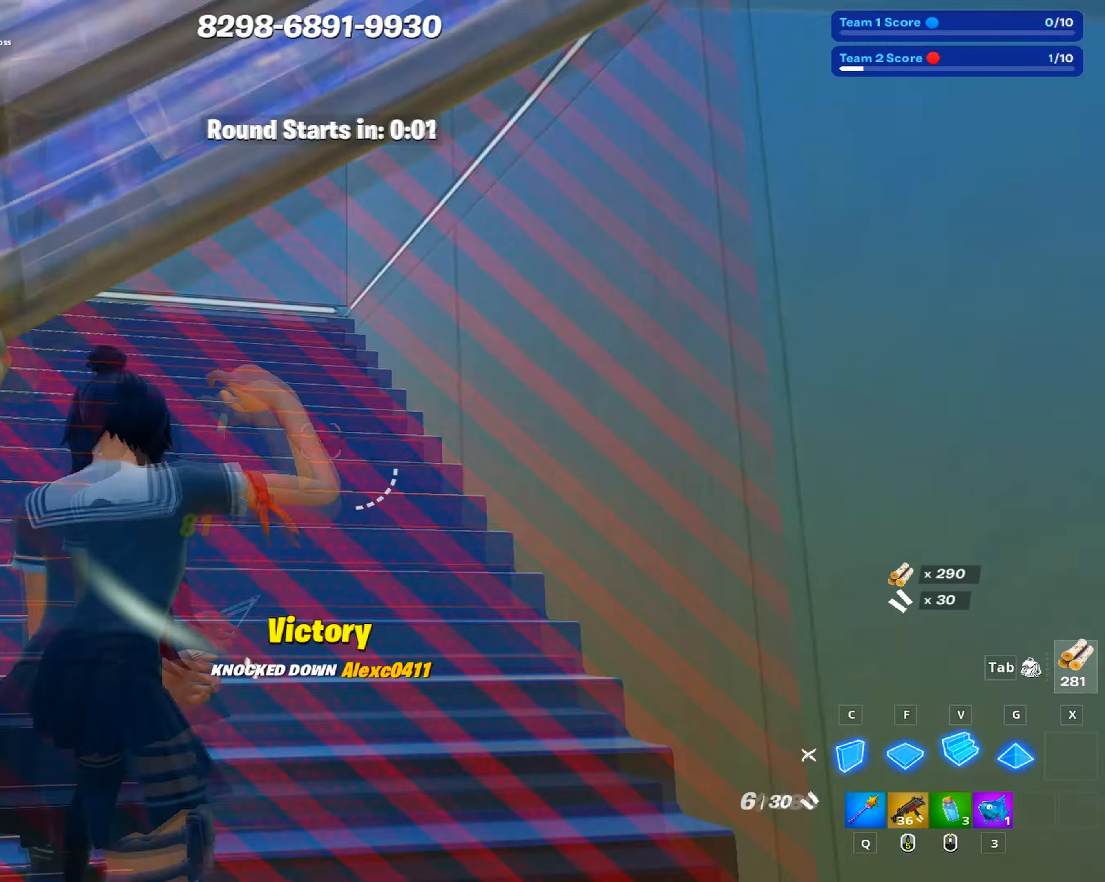
{"keys": ["a"], "mouse": [], "events": [[34, "v", "up"], [117, "f", "down"], [184, "f", "up"], [217, "g", "down"], [317, "g", "up"], [350, "a", "down"], [500, "mouse_left", "up"], [500, "w", "up"]]}
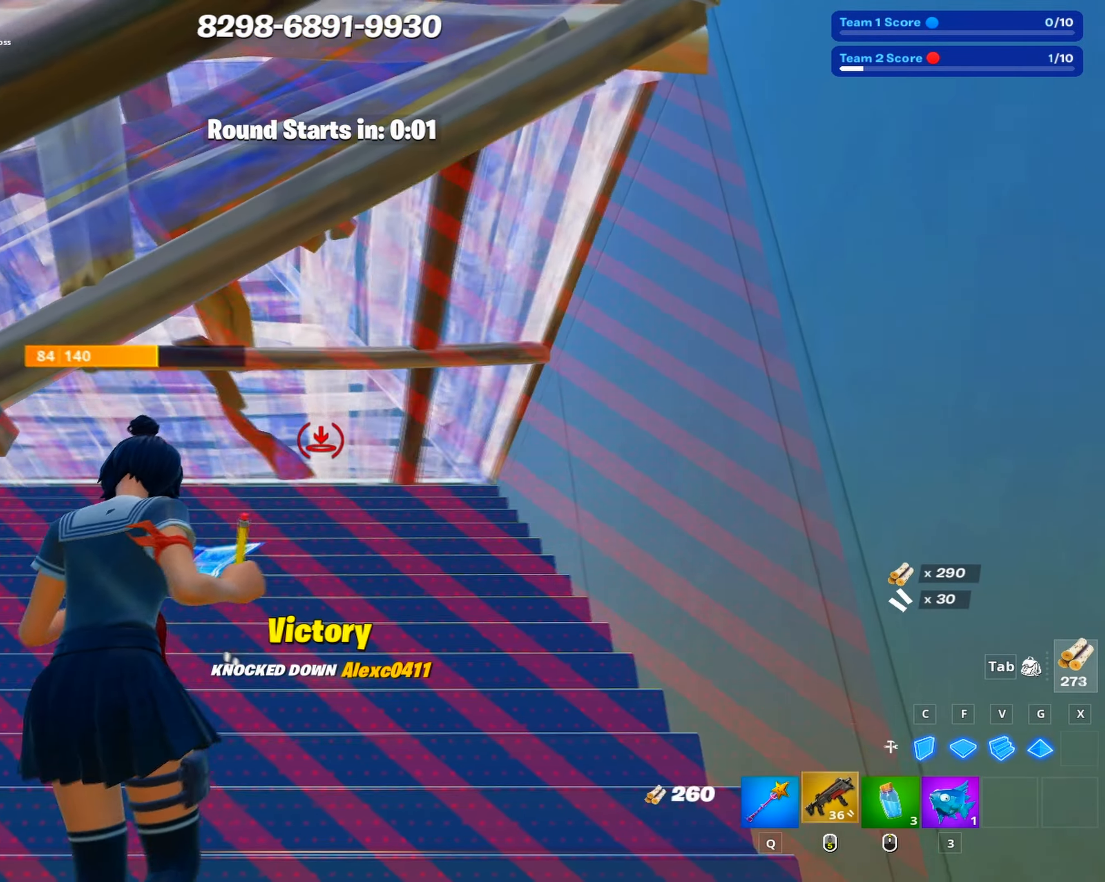
{"keys": ["w"], "mouse": [], "events": [[50, "w", "down"], [100, "a", "up"]]}
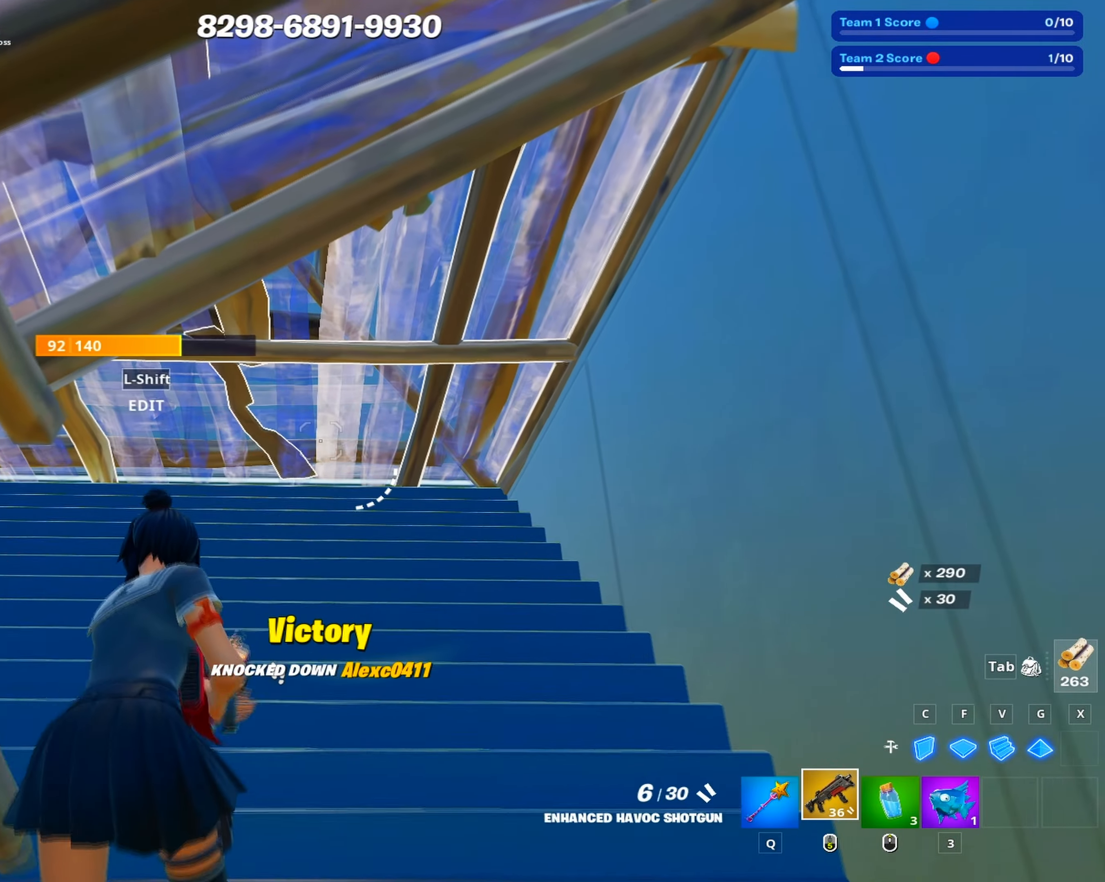
{"keys": ["w"], "mouse": [], "events": [[150, "shift", "down"], [200, "mouse_left", "down"], [250, "mouse_left", "up"], [250, "shift", "up"], [334, "shift", "down"], [384, "mouse_left", "down"], [434, "mouse_left", "up"], [434, "shift", "up"]]}
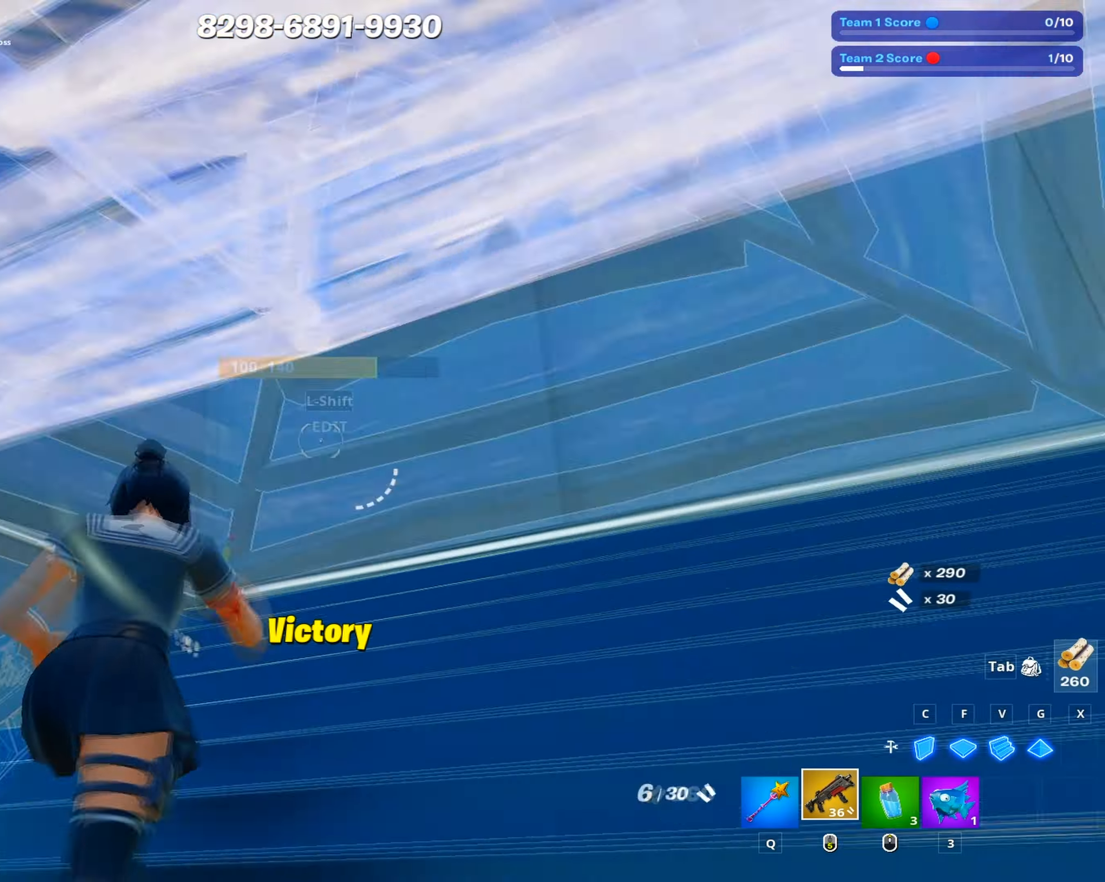
{"keys": ["shift", "w"], "mouse": ["wheel"], "events": [[34, "c", "down"], [84, "mouse_left", "down"], [167, "c", "up"], [317, "mouse_left", "up"], [317, "space", "down"], [450, "space", "up"], [500, "mouse_wheel", "down"], [500, "shift", "down"]]}
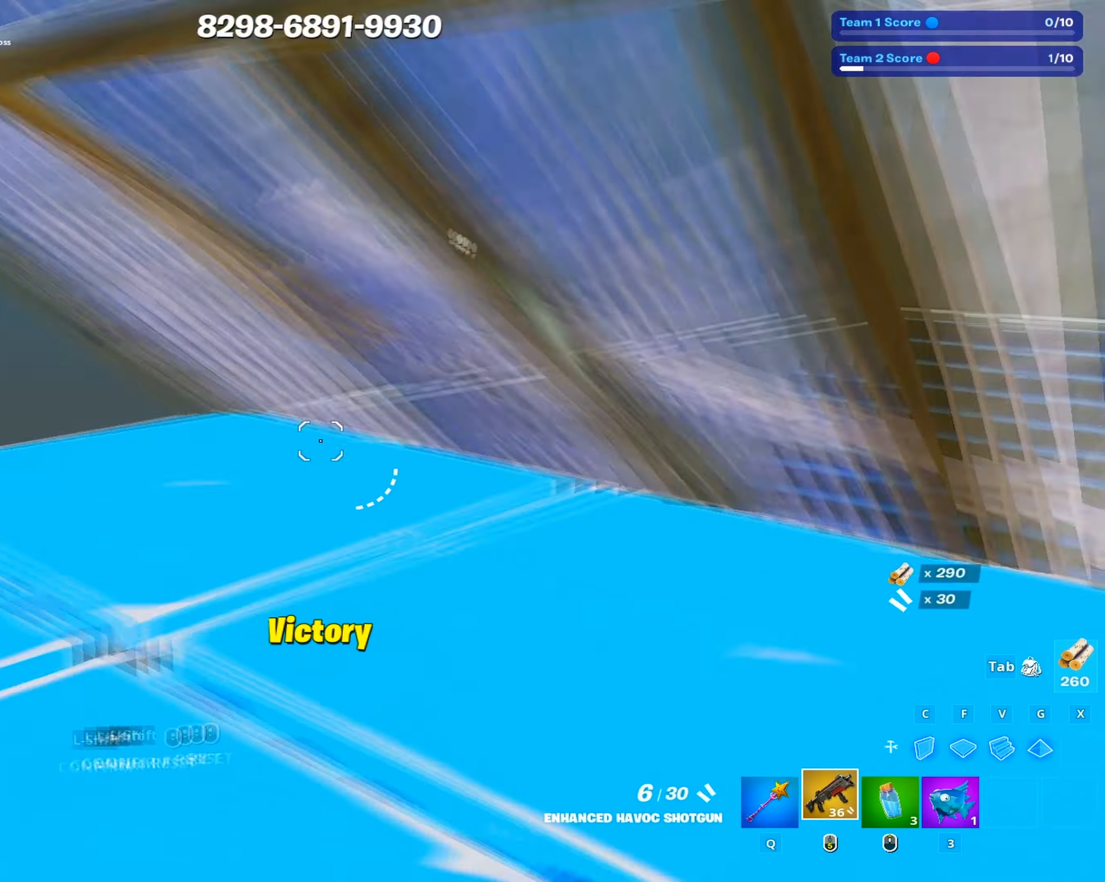
{"keys": ["shift", "w"], "mouse": [], "events": [[50, "shift", "up"], [84, "mouse_wheel", "up"], [134, "shift", "down"], [184, "shift", "up"], [284, "mouse_wheel", "down"], [284, "shift", "down"], [367, "mouse_wheel", "up"], [384, "shift", "up"], [417, "a", "down"], [417, "shift", "down"], [467, "a", "up"]]}
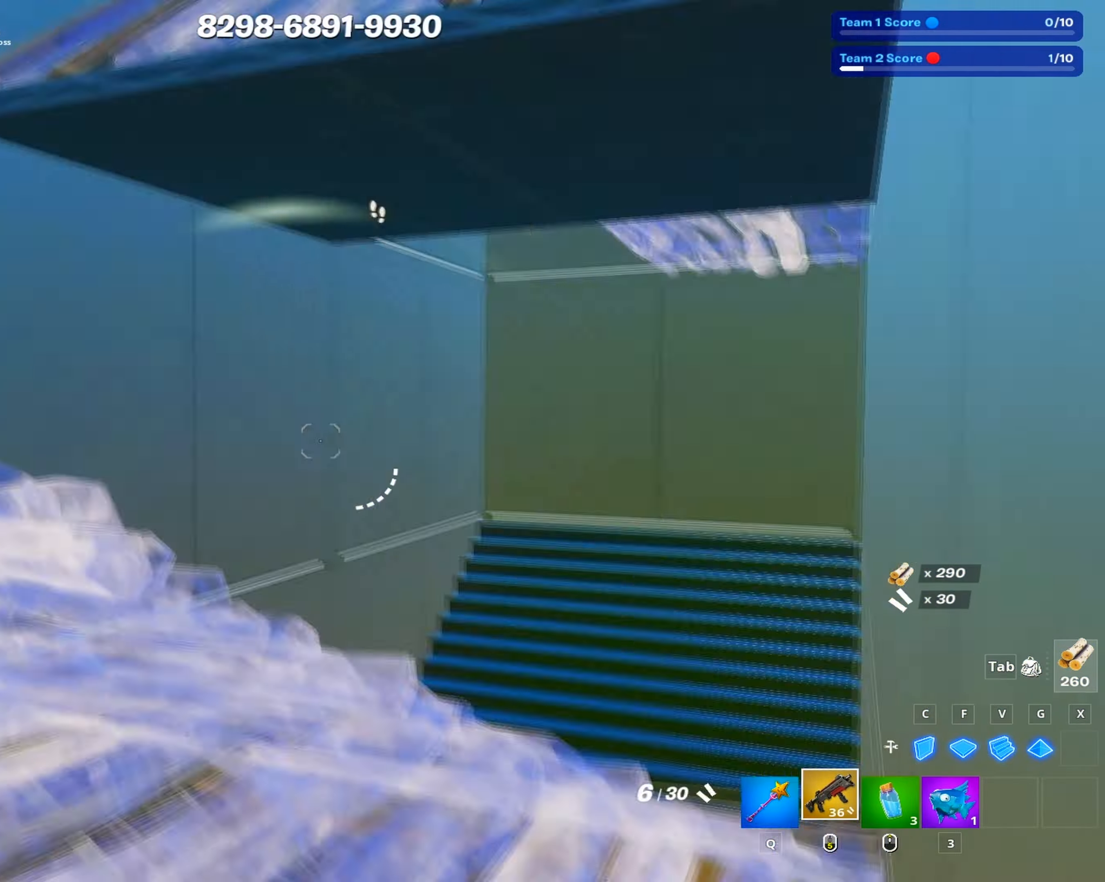
{"keys": ["a"], "mouse": ["left"], "events": [[17, "shift", "up"], [67, "c", "down"], [67, "mouse_left", "down"], [200, "a", "down"], [200, "c", "up"], [250, "mouse_left", "up"], [334, "c", "down"], [334, "w", "up"], [384, "mouse_left", "down"], [484, "c", "up"]]}
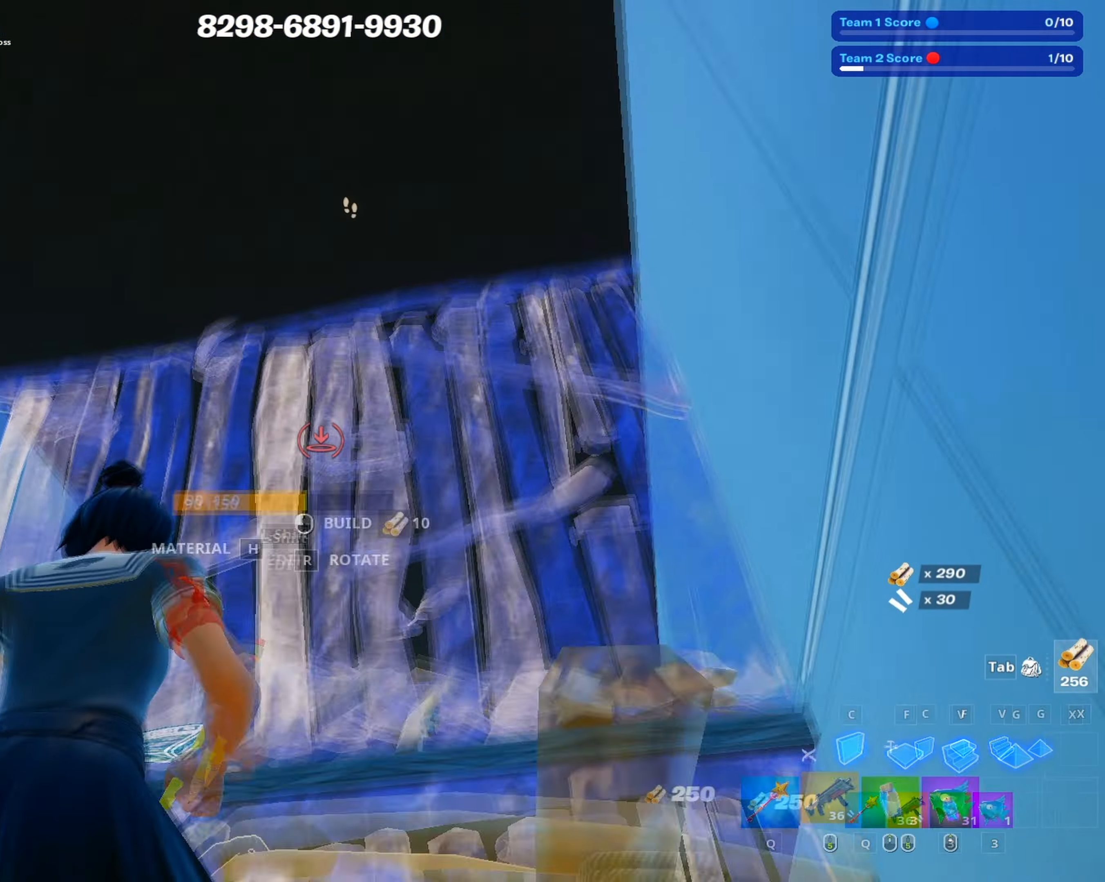
{"keys": ["shift"], "mouse": ["wheel"], "events": [[34, "mouse_left", "up"], [34, "w", "down"], [84, "shift", "down"], [134, "mouse_left", "down"], [167, "a", "up"], [167, "mouse_left", "up"], [167, "shift", "up"], [267, "space", "down"], [367, "space", "up"], [367, "w", "up"], [450, "shift", "down"], [500, "mouse_wheel", "down"]]}
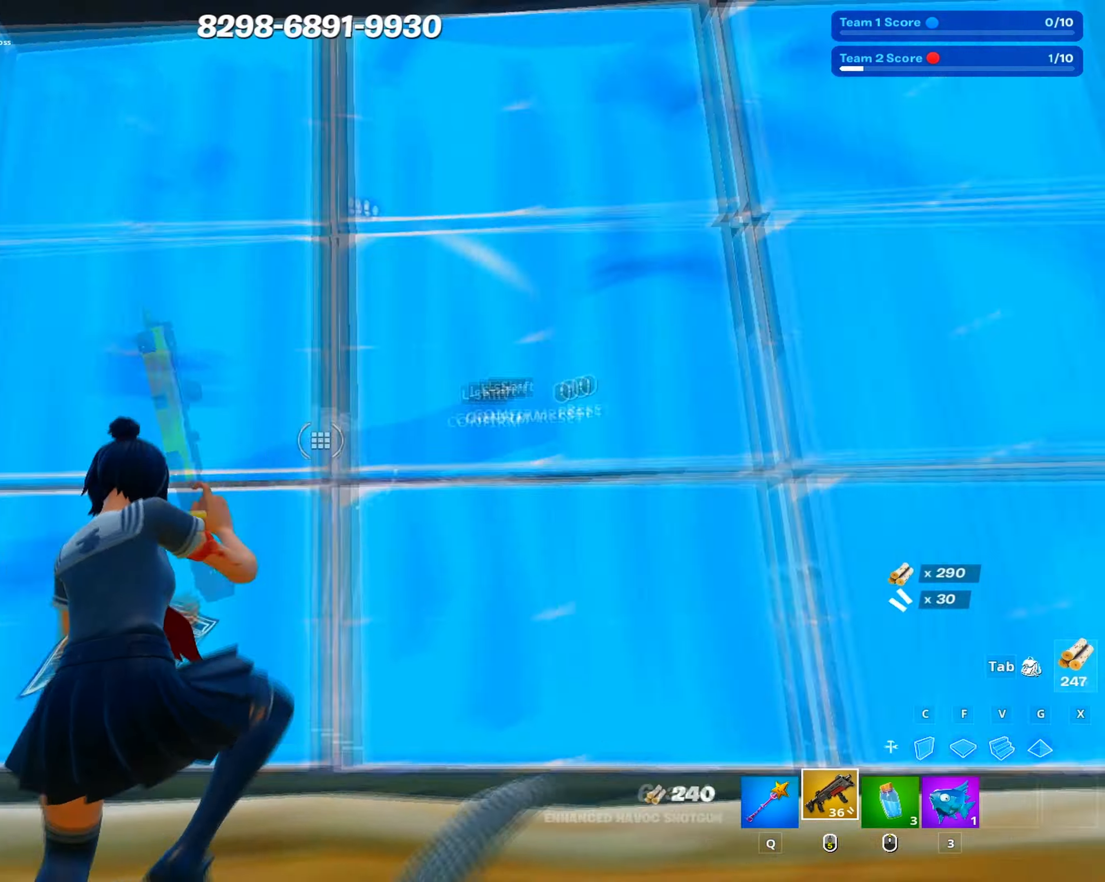
{"keys": ["d", "s"], "mouse": ["left"], "events": [[50, "shift", "up"], [100, "mouse_wheel", "up"], [100, "shift", "down"], [134, "f", "down"], [134, "g", "down"], [184, "f", "up"], [184, "g", "up"], [184, "mouse_left", "down"], [184, "shift", "up"], [284, "c", "down"], [317, "s", "down"], [417, "c", "up"], [467, "d", "down"]]}
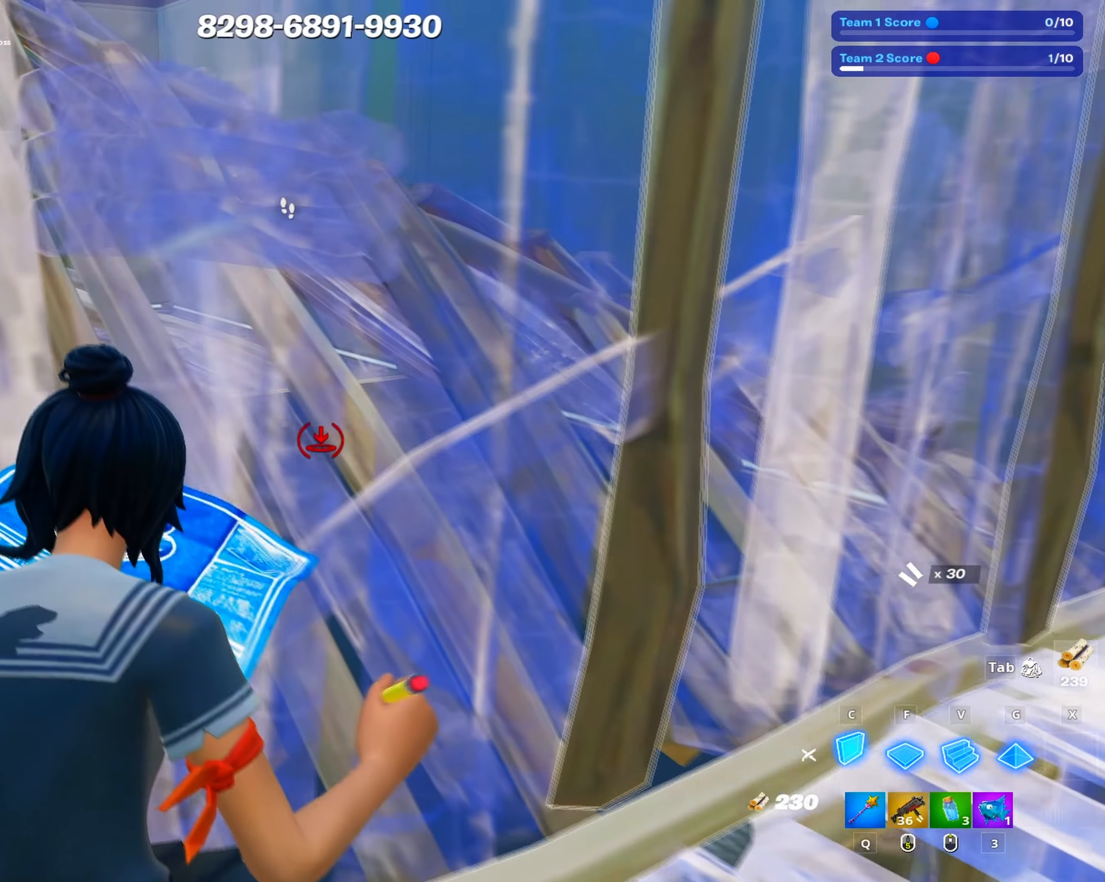
{"keys": ["w"], "mouse": [], "events": [[100, "s", "up"], [100, "space", "down"], [150, "d", "up"], [200, "g", "down"], [200, "space", "up"], [300, "g", "up"], [350, "c", "down"], [434, "c", "up"], [434, "w", "down"], [484, "mouse_left", "up"]]}
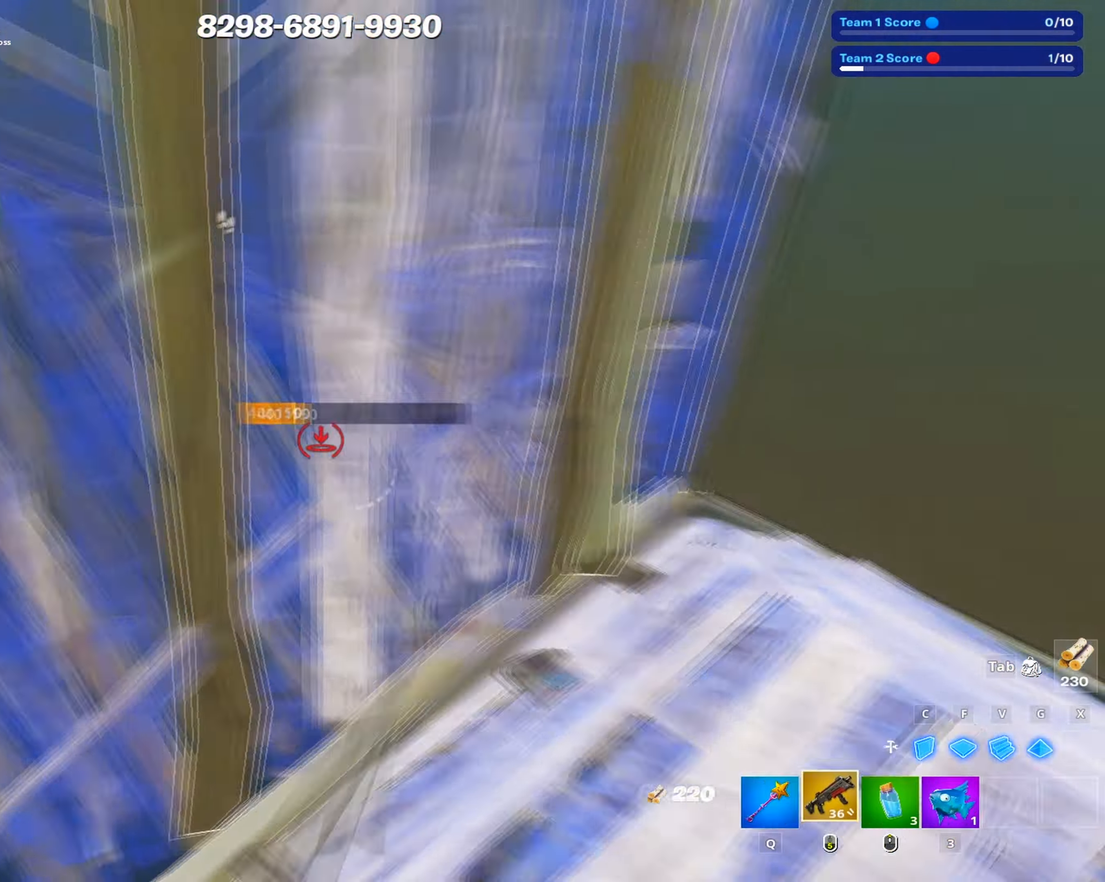
{"keys": ["space", "w"], "mouse": [], "events": [[67, "mouse_left", "down"], [67, "shift", "down"], [134, "shift", "up"], [167, "mouse_left", "up"], [450, "space", "down"]]}
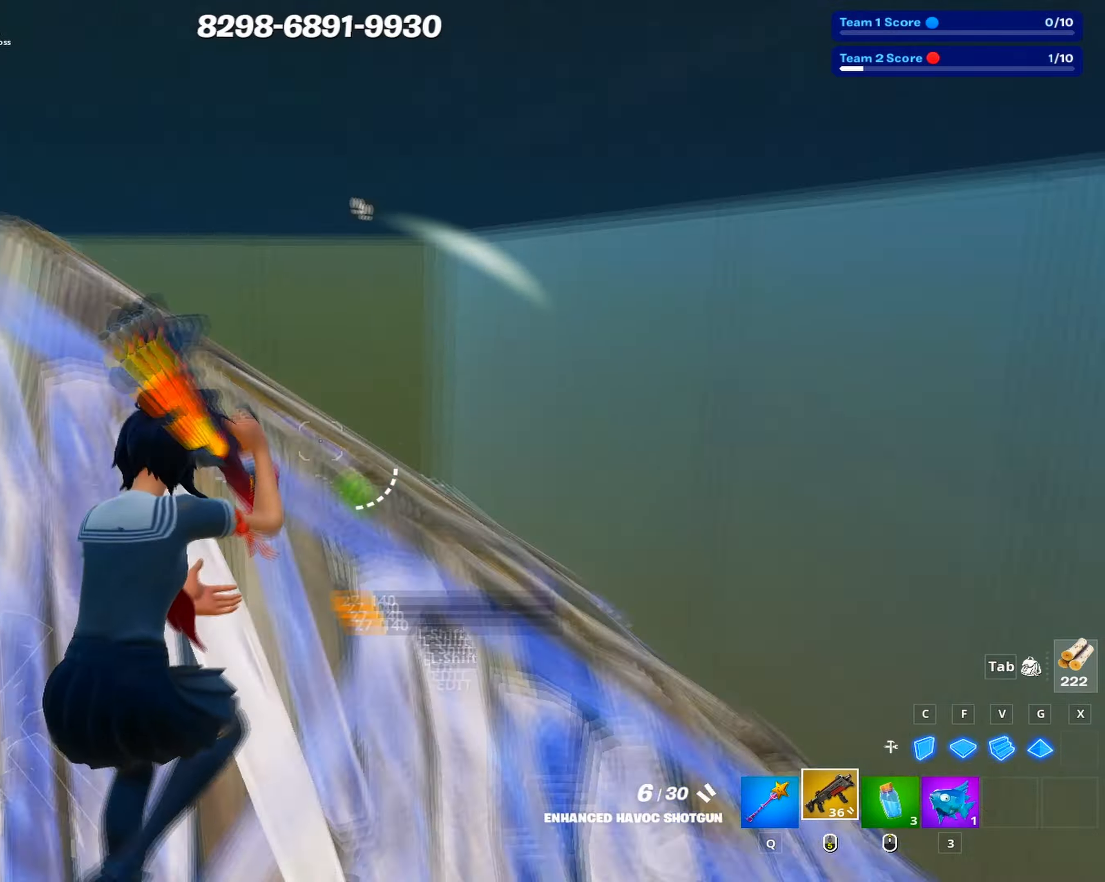
{"keys": ["d", "q"], "mouse": [], "events": [[50, "c", "down"], [50, "mouse_left", "down"], [100, "space", "up"], [150, "c", "up"], [150, "w", "up"], [233, "d", "down"], [233, "mouse_left", "up"], [416, "q", "down"]]}
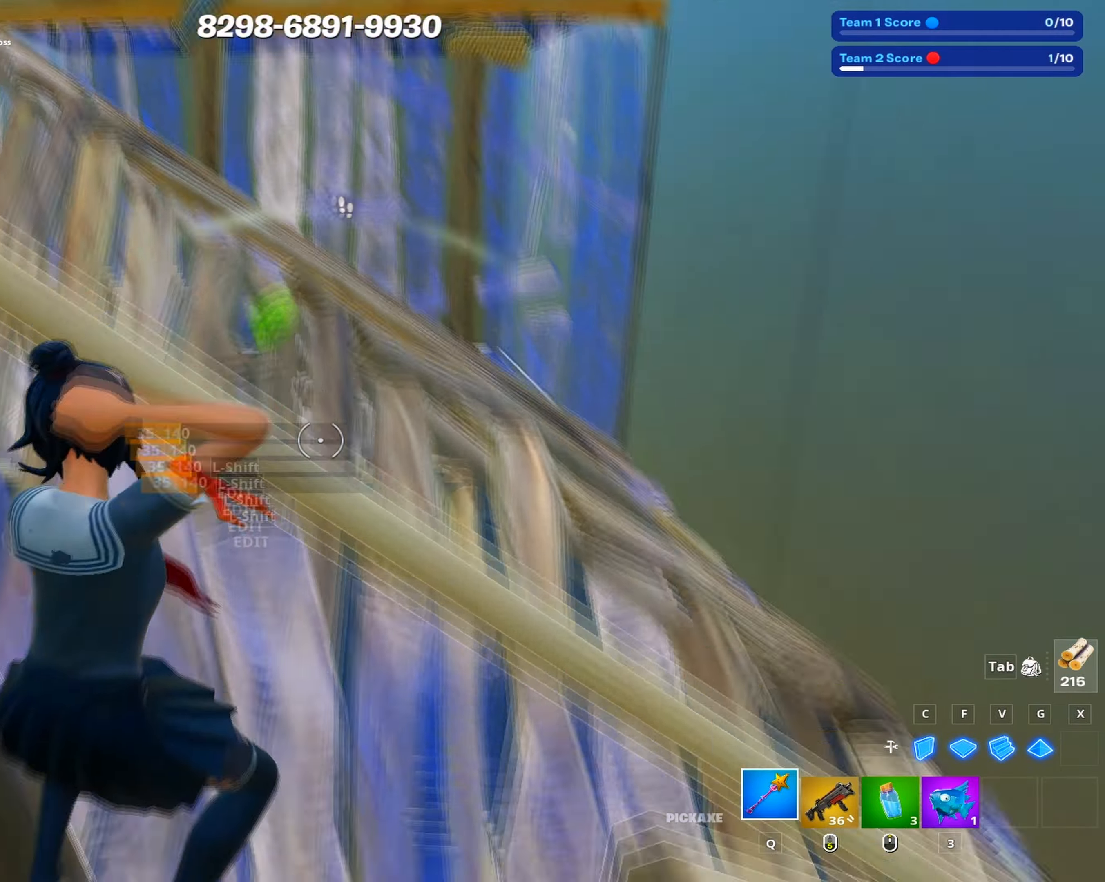
{"keys": ["a"], "mouse": ["left"], "events": [[16, "q", "up"], [66, "mouse_left", "down"], [66, "s", "down"], [250, "s", "up"], [383, "a", "down"], [433, "d", "up"]]}
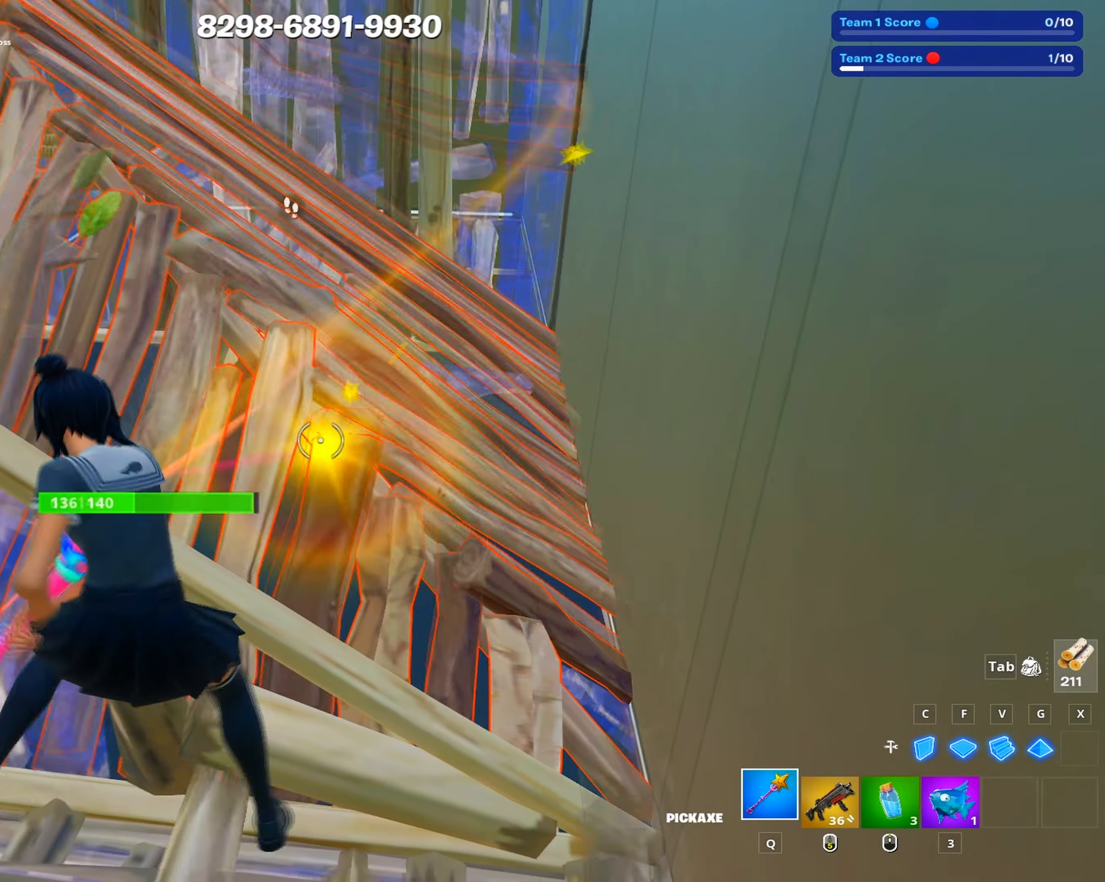
{"keys": ["w"], "mouse": ["left"], "events": [[116, "a", "up"], [350, "w", "down"]]}
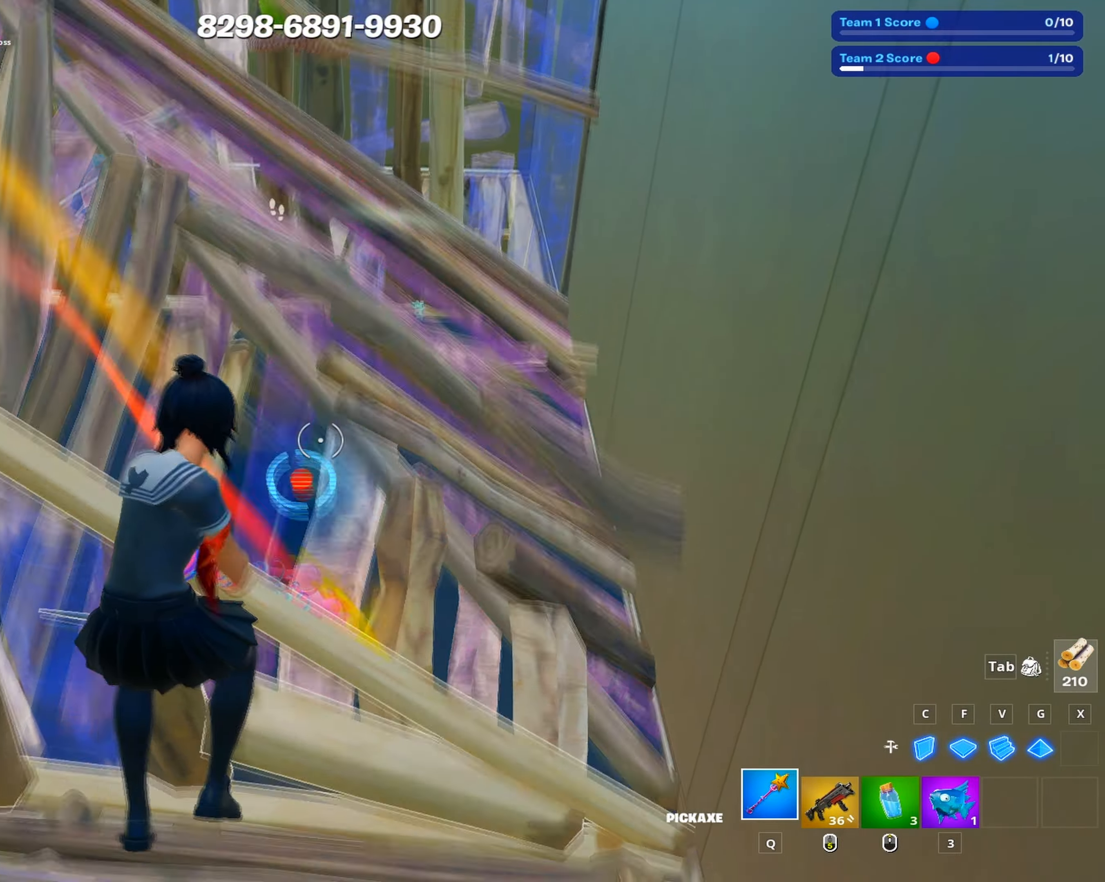
{"keys": ["w"], "mouse": [], "events": [[50, "space", "down"], [83, "g", "down"], [150, "space", "up"], [200, "g", "up"], [283, "c", "down"], [416, "c", "up"], [466, "mouse_left", "up"]]}
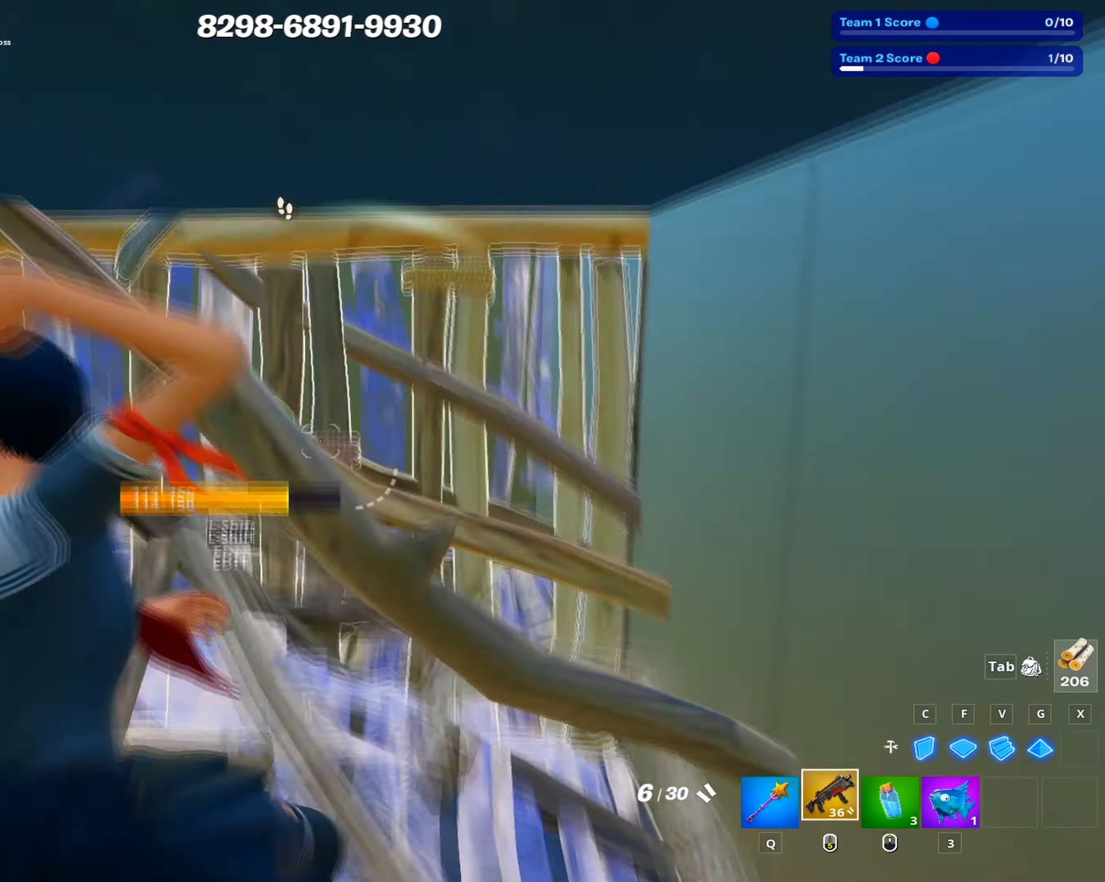
{"keys": ["w"], "mouse": [], "events": [[66, "mouse_left", "down"], [66, "shift", "down"], [150, "shift", "up"], [183, "mouse_left", "up"], [250, "f", "down"], [250, "mouse_left", "down"], [350, "f", "up"], [383, "g", "down"], [433, "mouse_left", "up"], [500, "g", "up"]]}
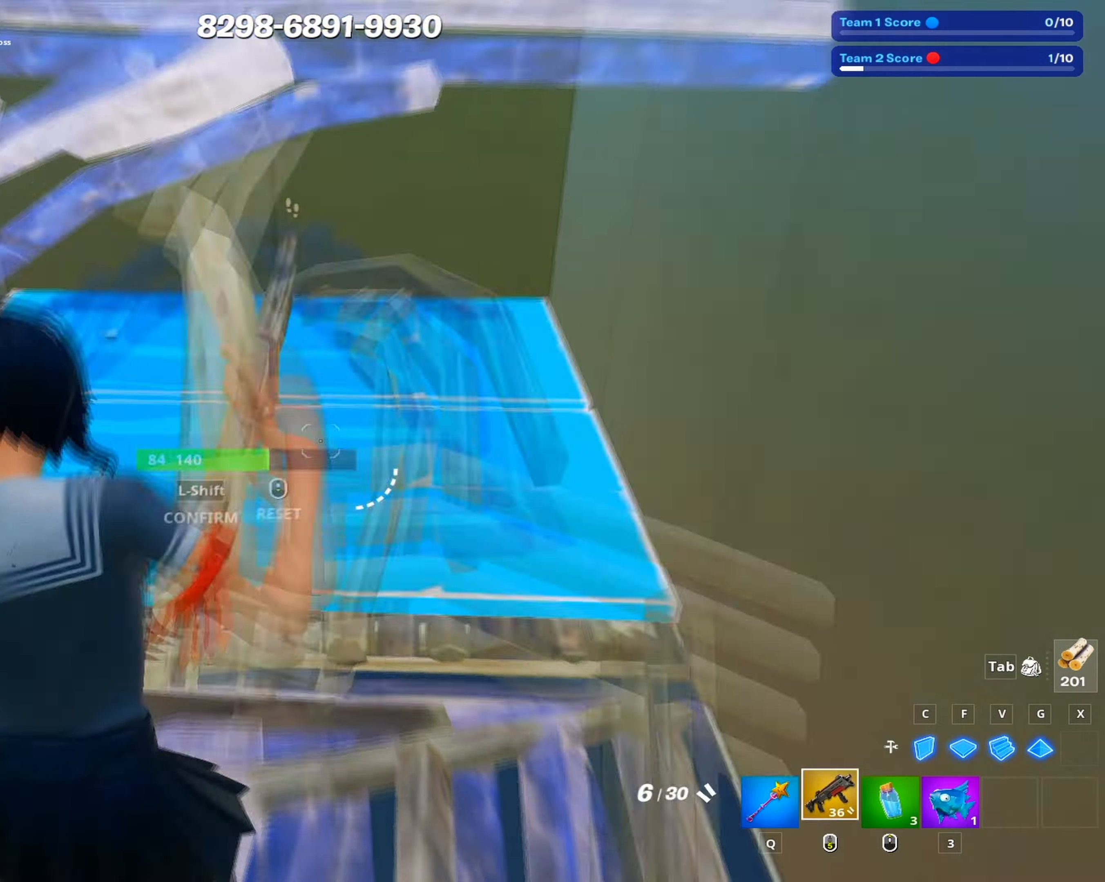
{"keys": ["d"], "mouse": ["left"], "events": [[33, "mouse_left", "down"], [33, "shift", "down"], [83, "shift", "up"], [116, "mouse_left", "up"], [166, "q", "down"], [266, "d", "down"], [266, "mouse_left", "down"], [266, "q", "up"], [316, "w", "up"]]}
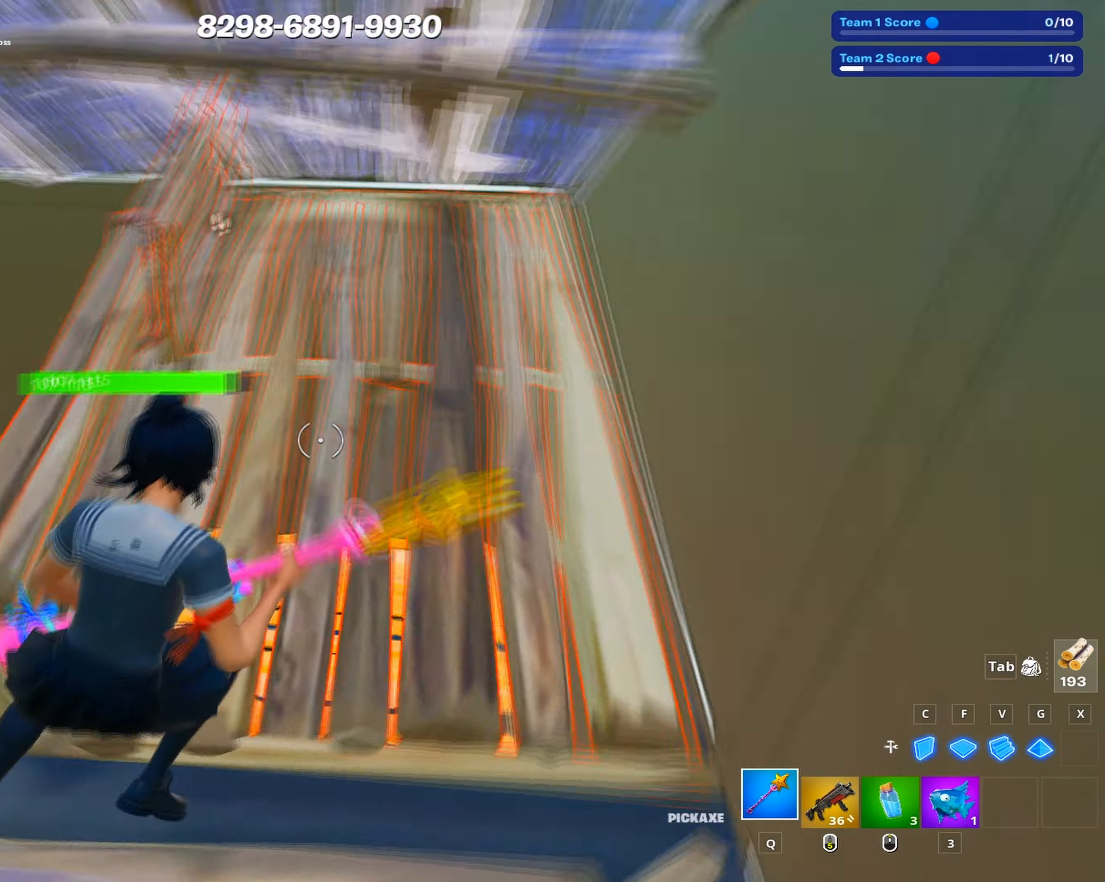
{"keys": ["a"], "mouse": ["left"], "events": [[50, "s", "down"], [133, "a", "down"], [133, "d", "up"], [233, "d", "down"], [283, "a", "up"], [333, "s", "up"], [416, "a", "down"], [466, "d", "up"]]}
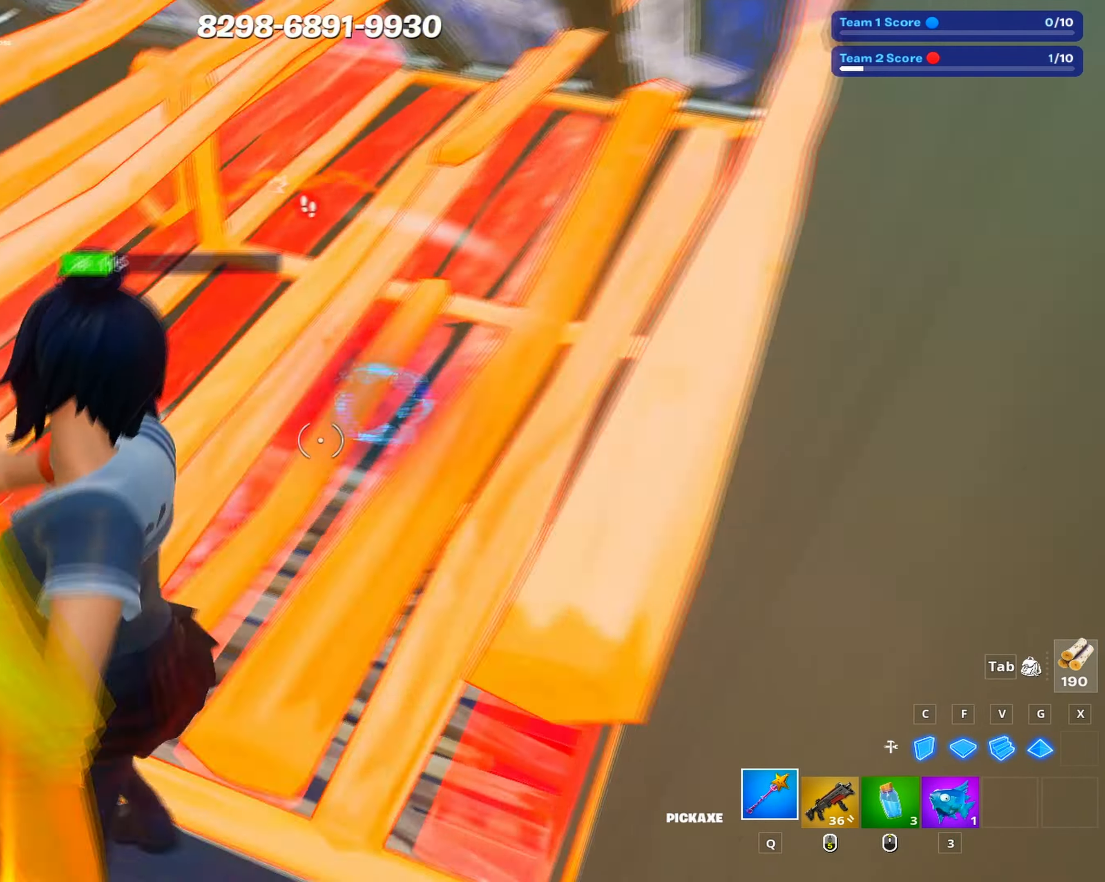
{"keys": ["f", "s"], "mouse": ["left"], "events": [[100, "s", "down"], [250, "a", "up"], [333, "v", "down"], [433, "v", "up"], [483, "f", "down"]]}
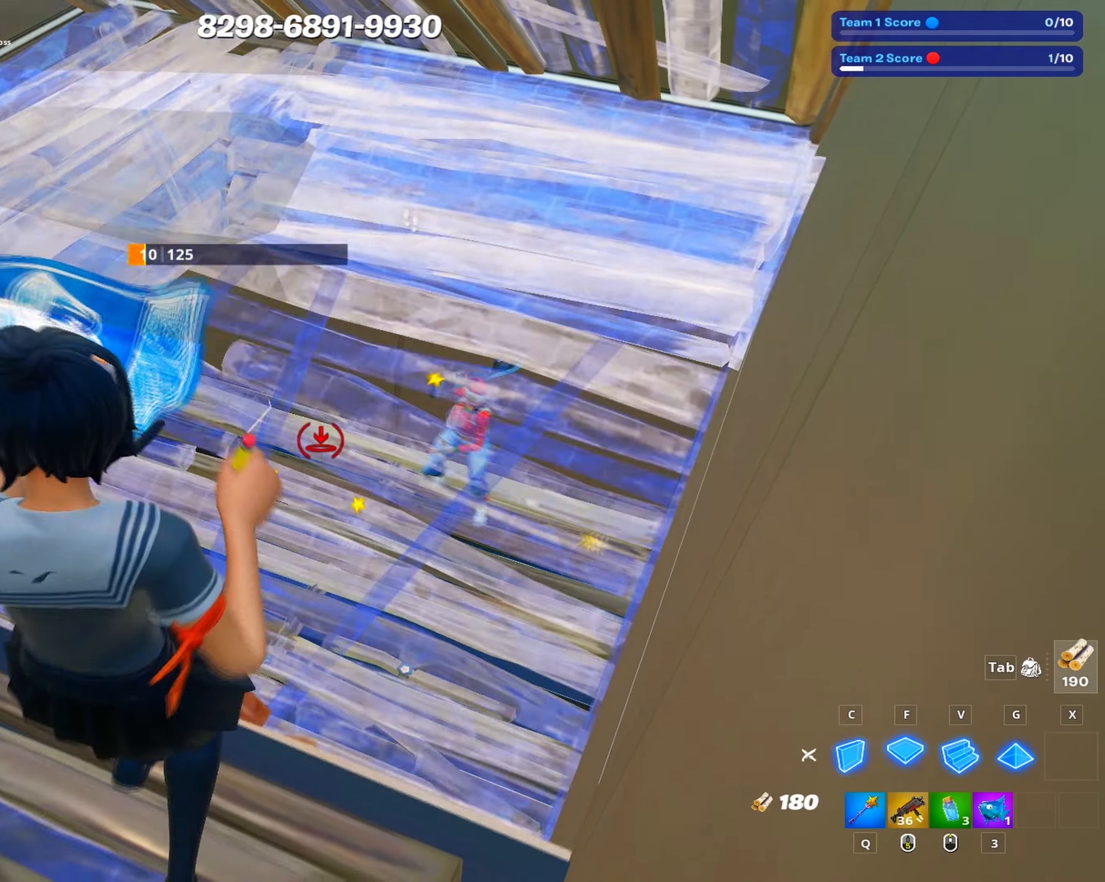
{"keys": ["d"], "mouse": [], "events": [[83, "f", "up"], [116, "a", "down"], [116, "mouse_left", "up"], [166, "s", "up"], [166, "shift", "down"], [216, "mouse_left", "down"], [266, "shift", "up"], [350, "ctrl", "down"], [350, "mouse_left", "up"], [450, "a", "up"], [450, "ctrl", "up"], [450, "d", "down"]]}
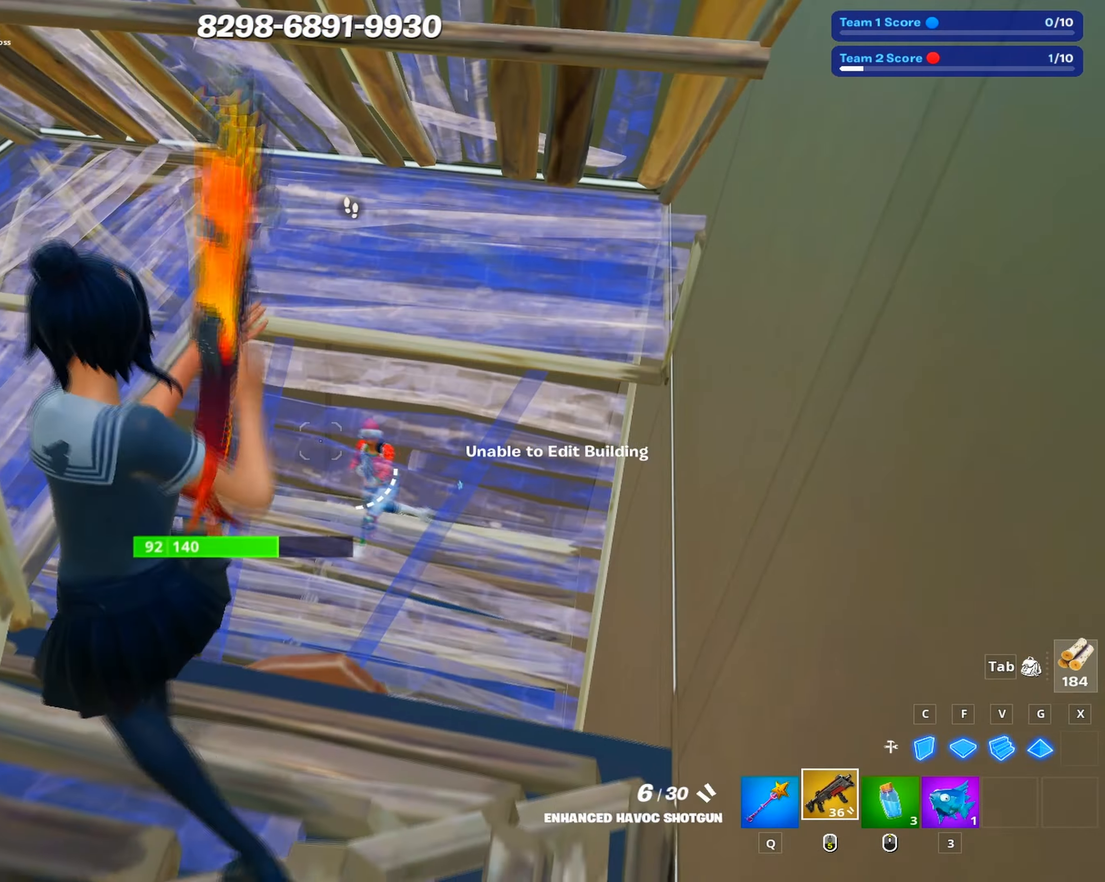
{"keys": ["a"], "mouse": [], "events": [[83, "s", "down"], [133, "a", "down"], [183, "d", "up"], [183, "space", "down"], [233, "s", "up"], [283, "a", "up"], [283, "space", "up"], [283, "v", "down"], [333, "mouse_left", "down"], [383, "v", "up"], [417, "a", "down"], [467, "mouse_left", "up"]]}
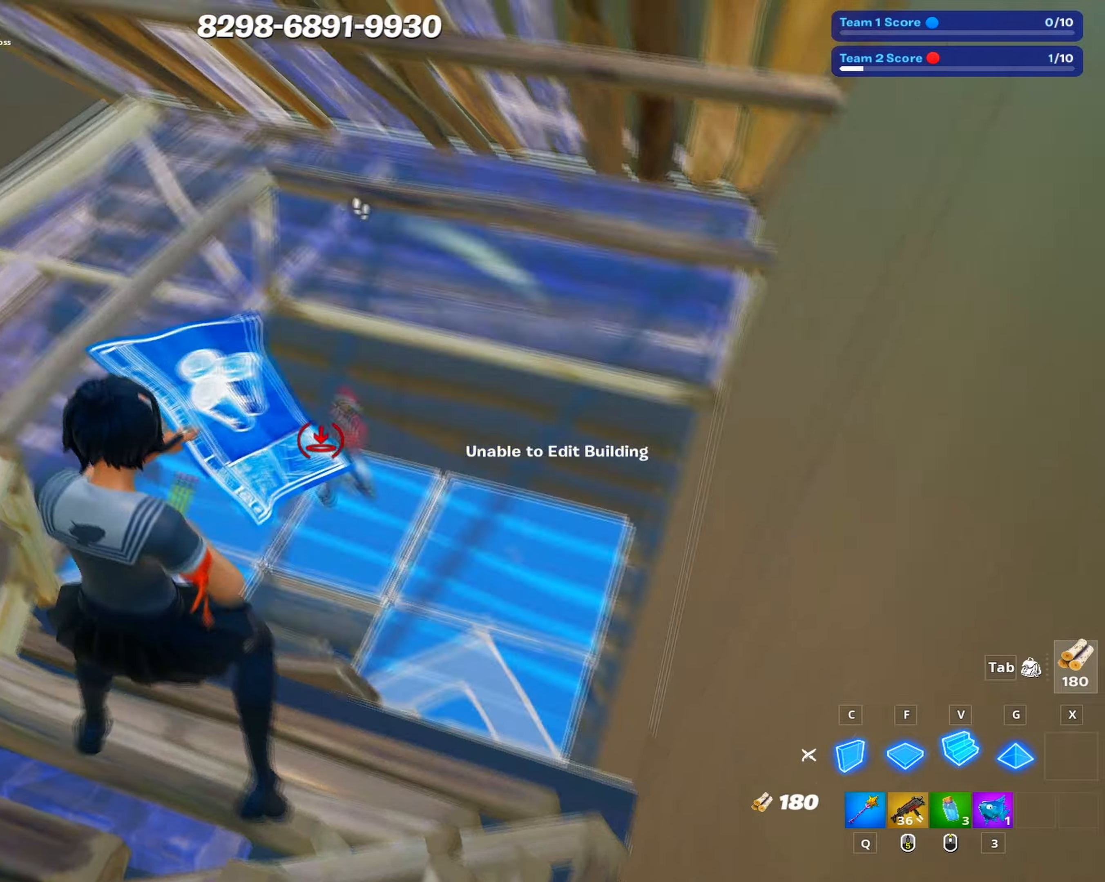
{"keys": ["a"], "mouse": ["left"], "events": [[17, "shift", "down"], [67, "mouse_left", "down"], [117, "shift", "up"]]}
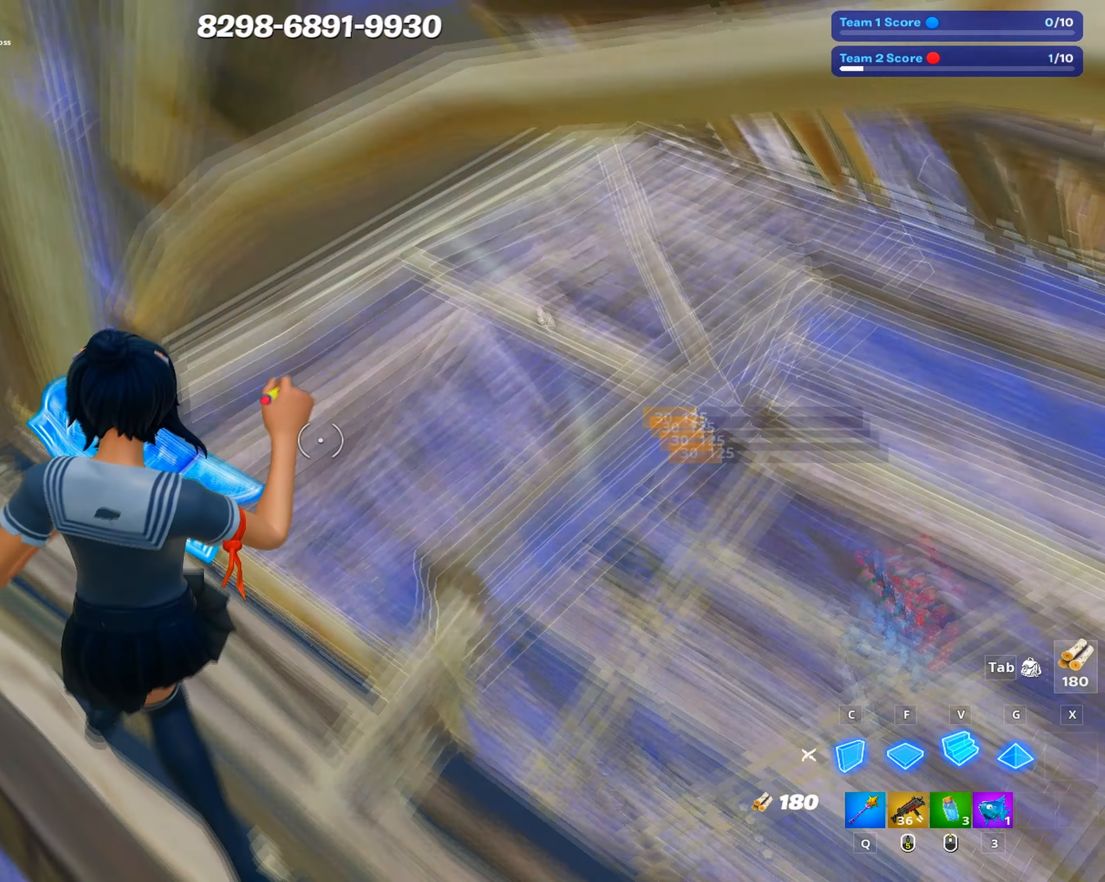
{"keys": ["d"], "mouse": [], "events": [[33, "mouse_left", "up"], [267, "a", "up"], [267, "d", "down"]]}
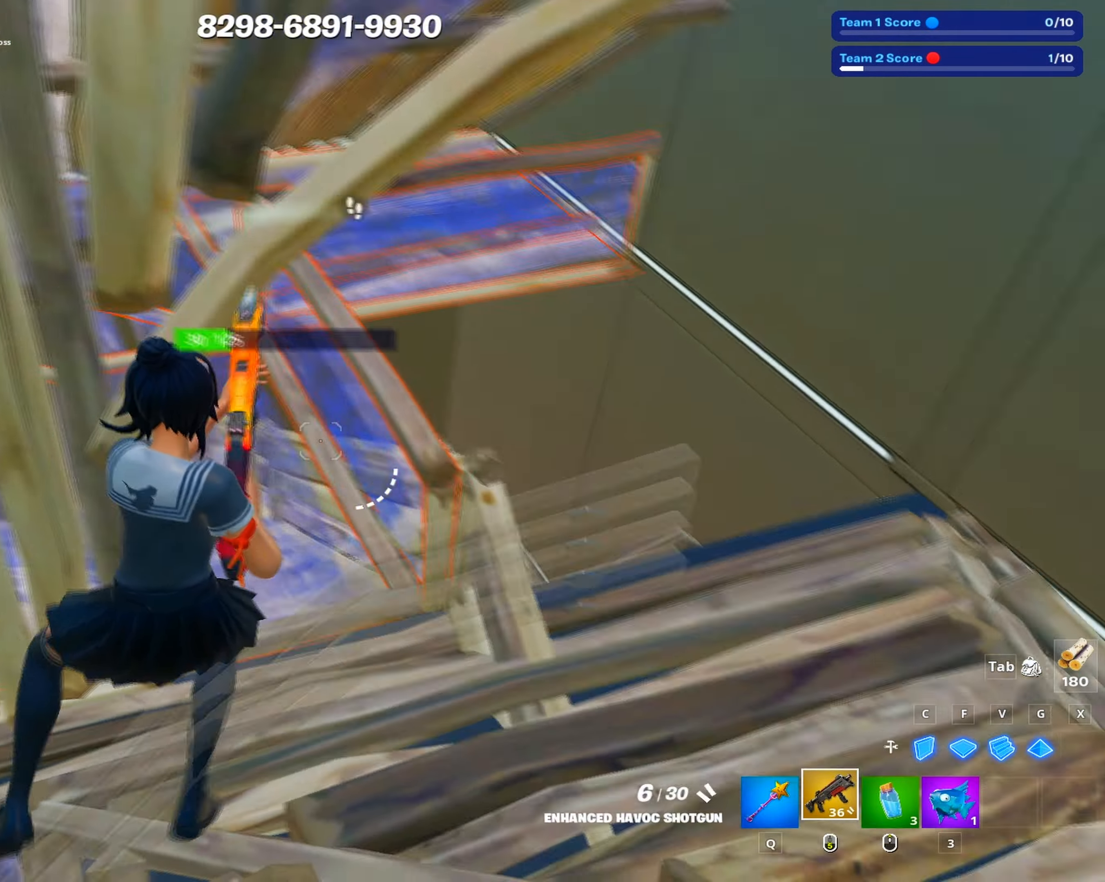
{"keys": ["d", "s"], "mouse": [], "events": [[283, "s", "down"]]}